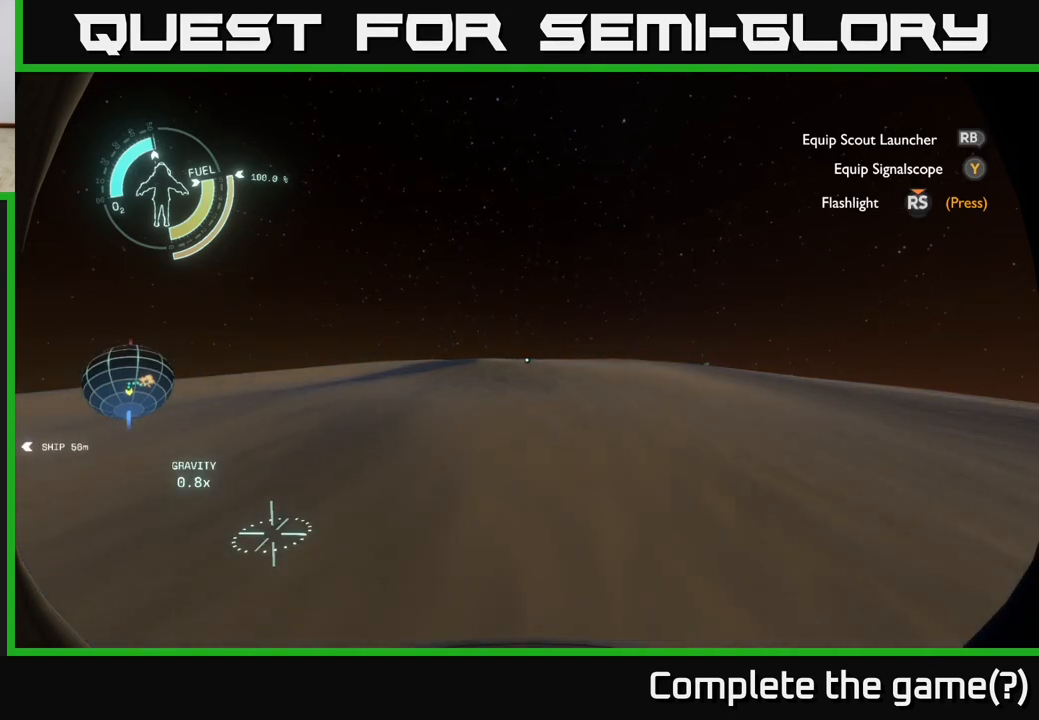
Gameplay with a controller (Xbox layout); each line is a JSON object with the inputs held at the frame after it. "events" lists button and stick changes between this image and that frame as [ms after this image, input, new state], when the widget could be followed in between.
{"buttons": [], "left_stick": "up", "right_stick": "center", "events": [[267, "right_stick", "right"], [433, "right_stick", "center"]]}
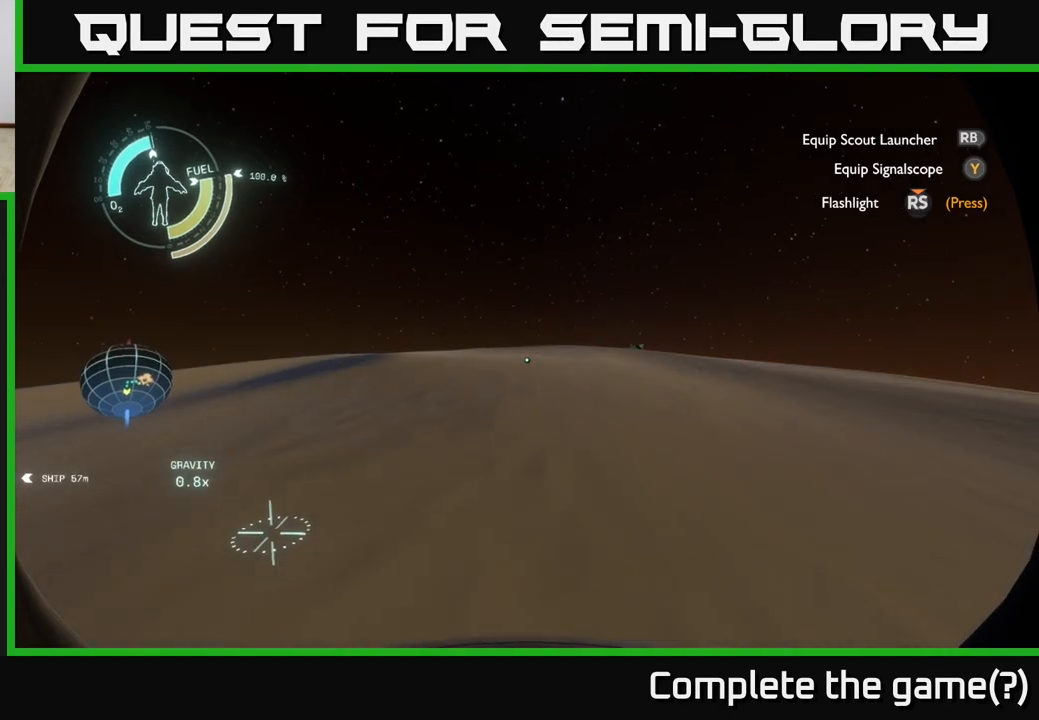
{"buttons": [], "left_stick": "up", "right_stick": "down-right", "events": [[400, "right_stick", "right"], [483, "right_stick", "down-right"]]}
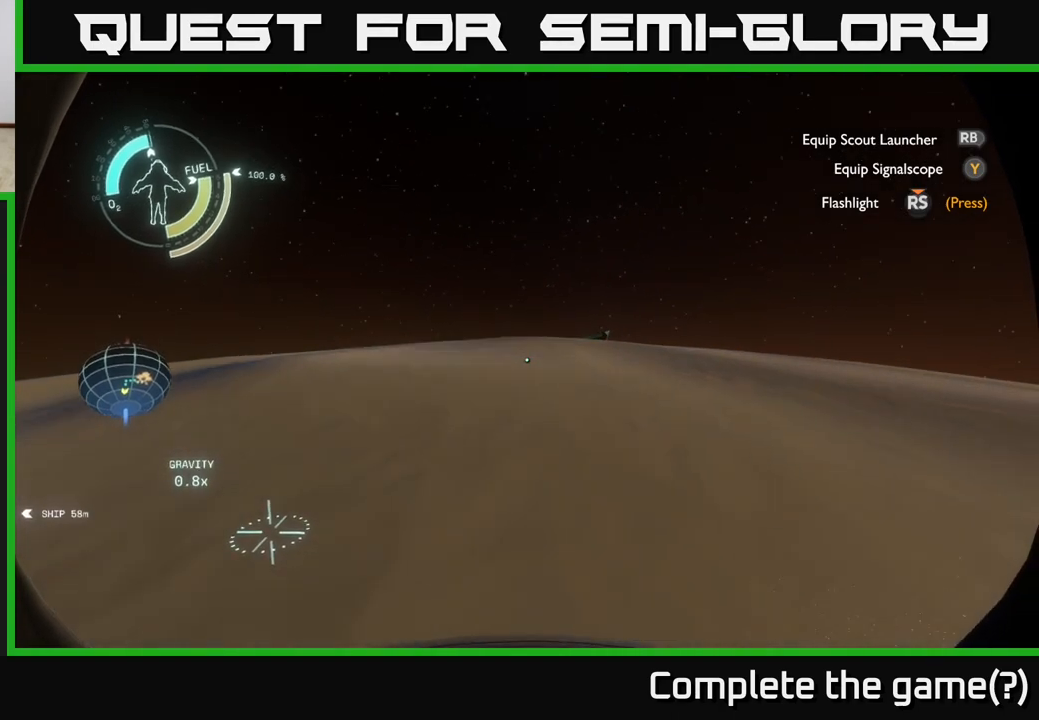
{"buttons": [], "left_stick": "up", "right_stick": "center", "events": [[117, "right_stick", "center"]]}
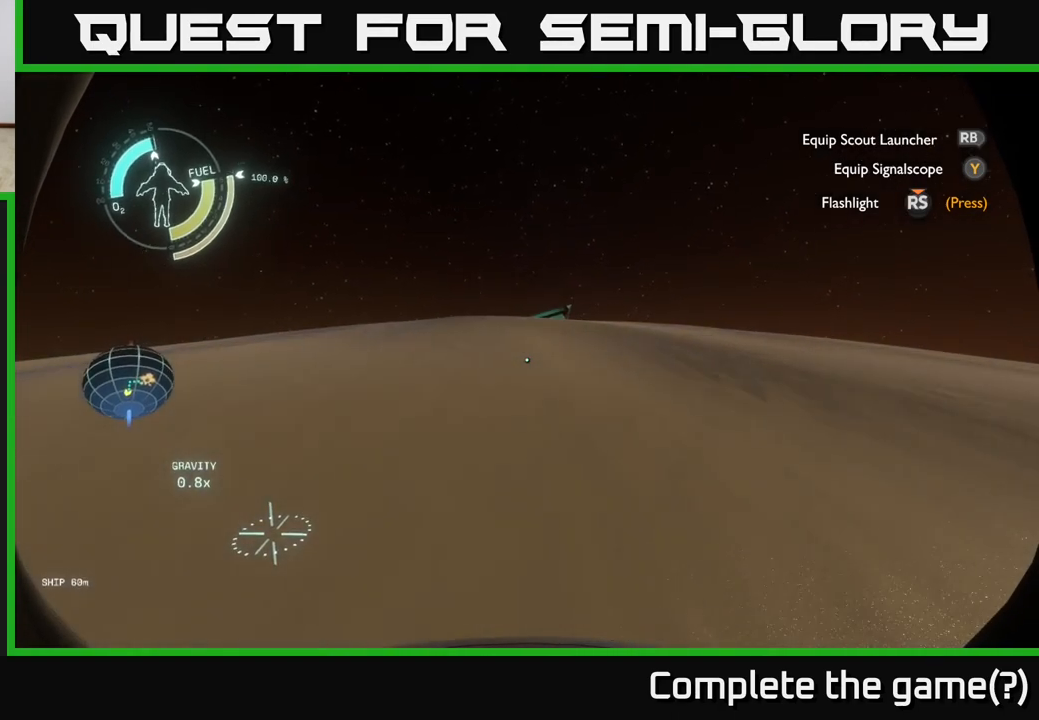
{"buttons": [], "left_stick": "up", "right_stick": "center", "events": [[283, "right_stick", "left"], [383, "right_stick", "center"]]}
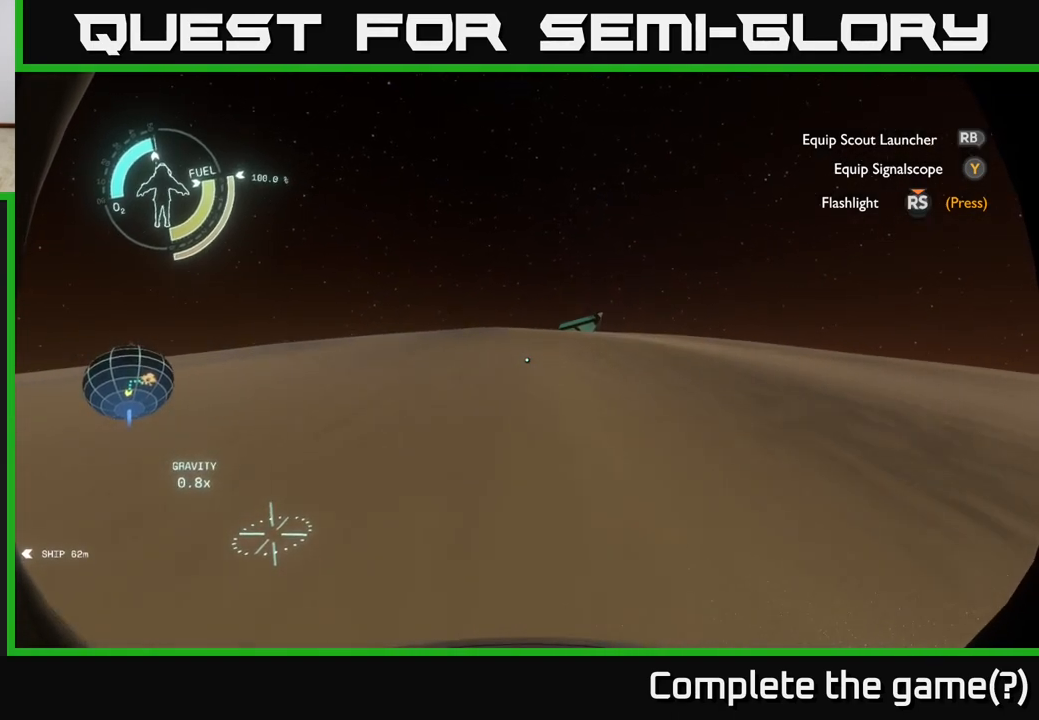
{"buttons": [], "left_stick": "up", "right_stick": "center", "events": []}
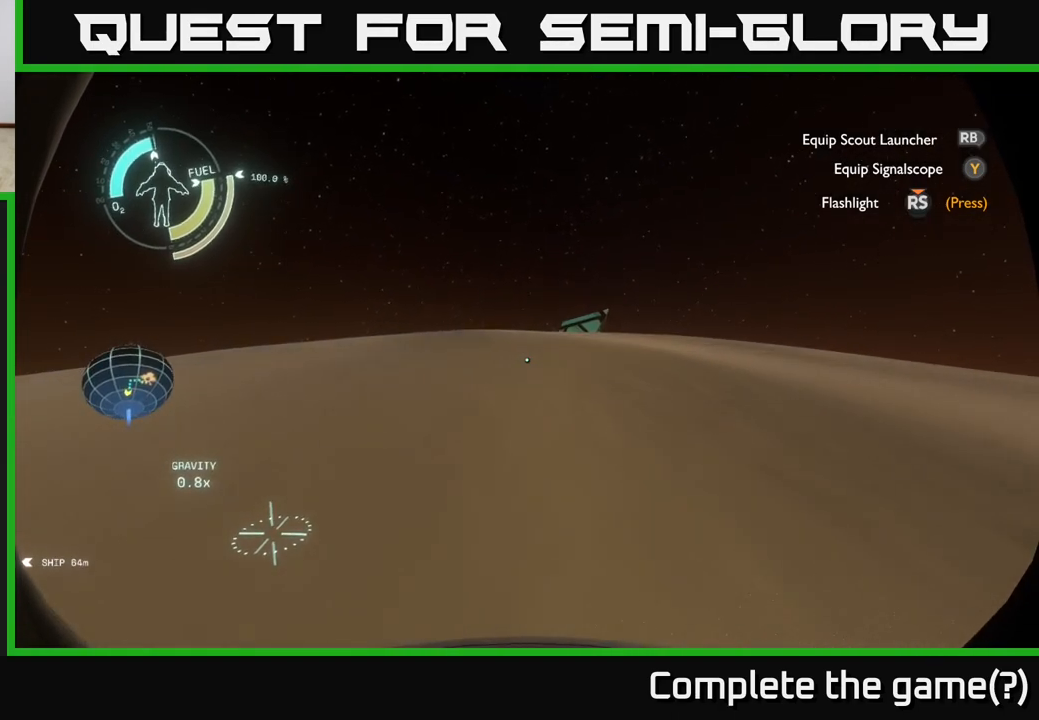
{"buttons": [], "left_stick": "up", "right_stick": "center", "events": []}
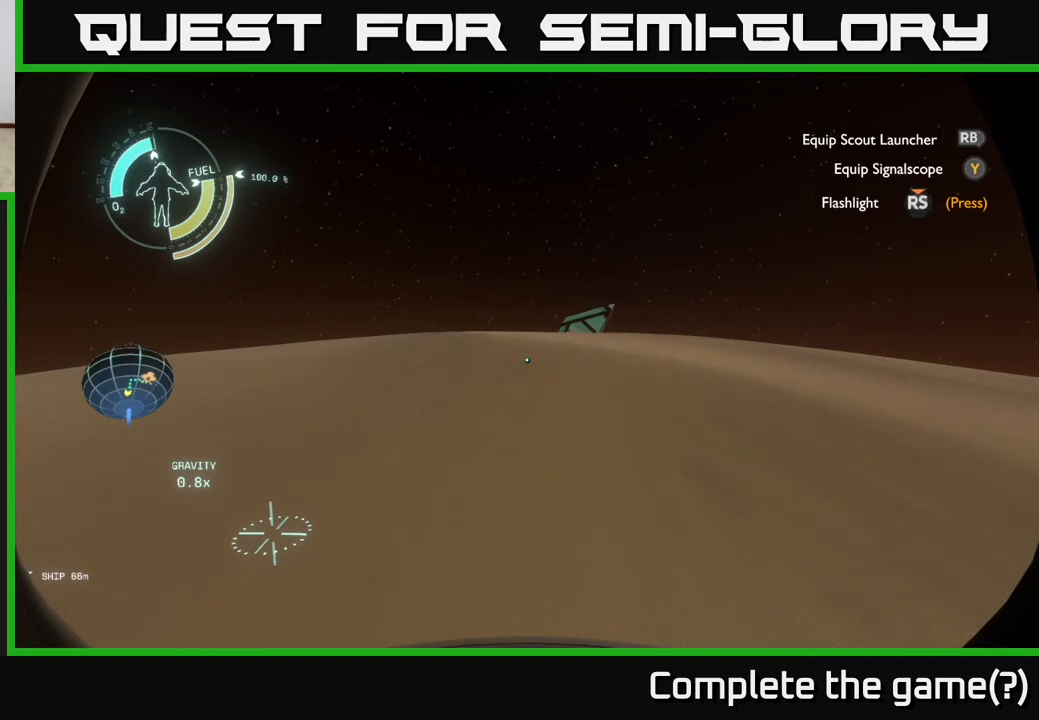
{"buttons": [], "left_stick": "up", "right_stick": "center", "events": []}
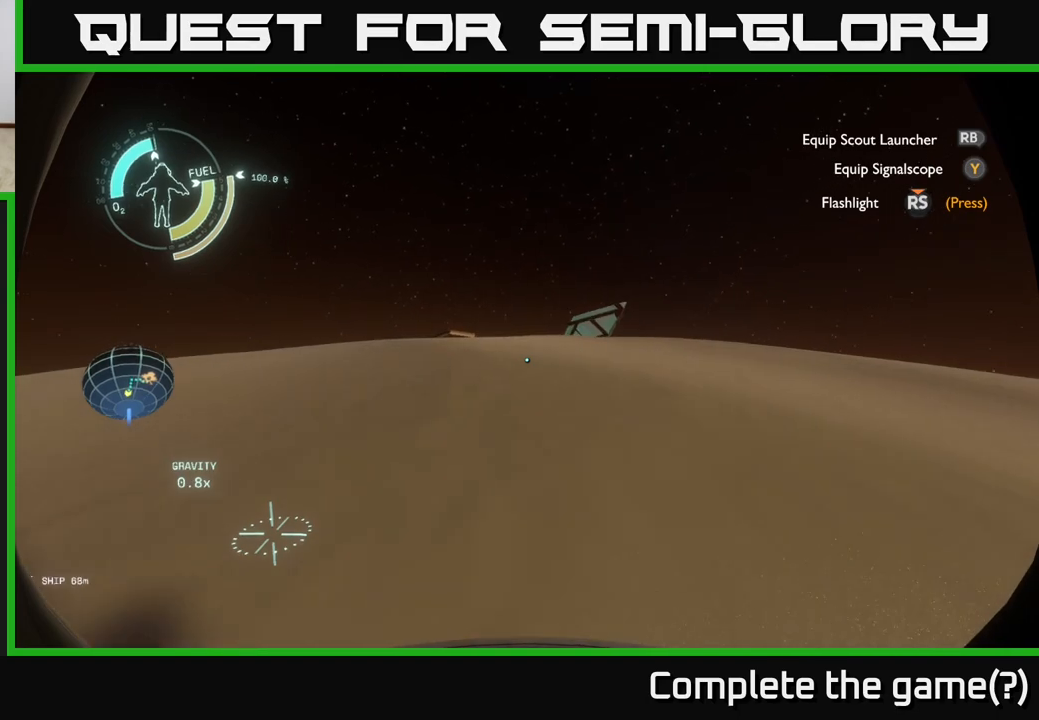
{"buttons": [], "left_stick": "up", "right_stick": "down-left", "events": [[450, "right_stick", "down-left"]]}
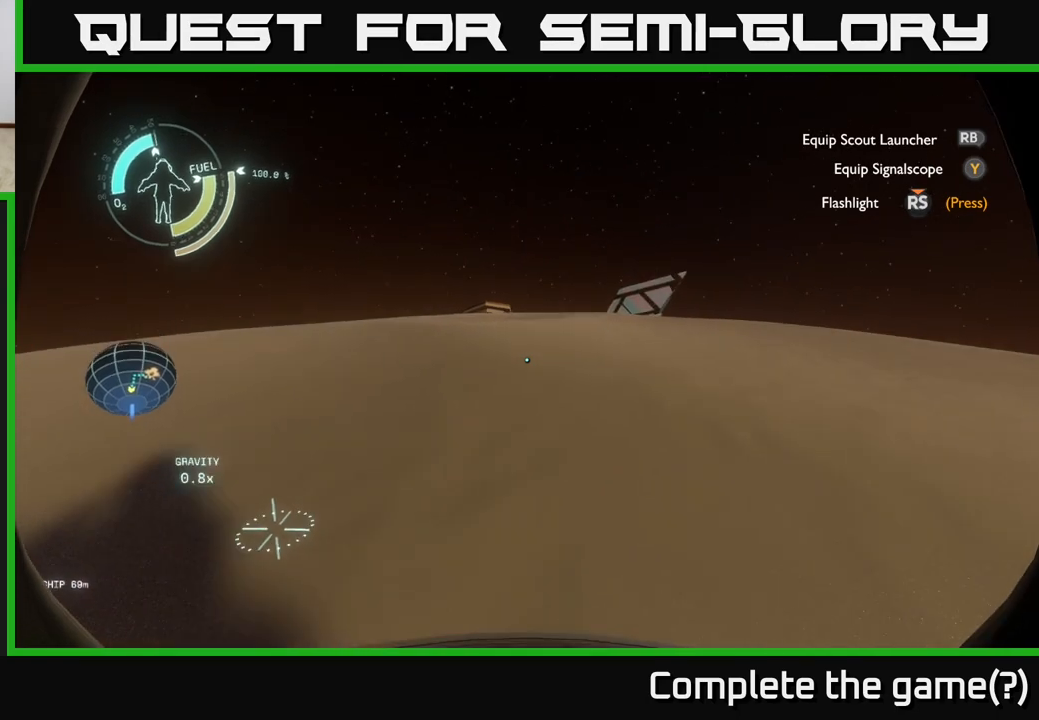
{"buttons": [], "left_stick": "up", "right_stick": "center", "events": [[67, "right_stick", "center"]]}
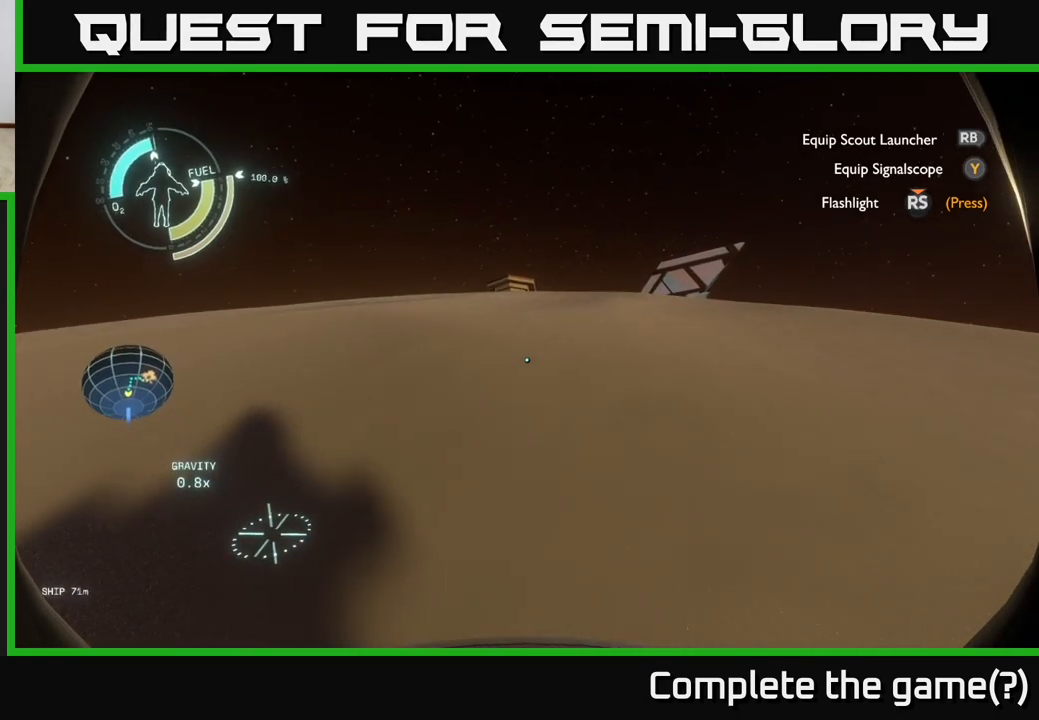
{"buttons": [], "left_stick": "up", "right_stick": "up-left", "events": [[483, "right_stick", "up-left"]]}
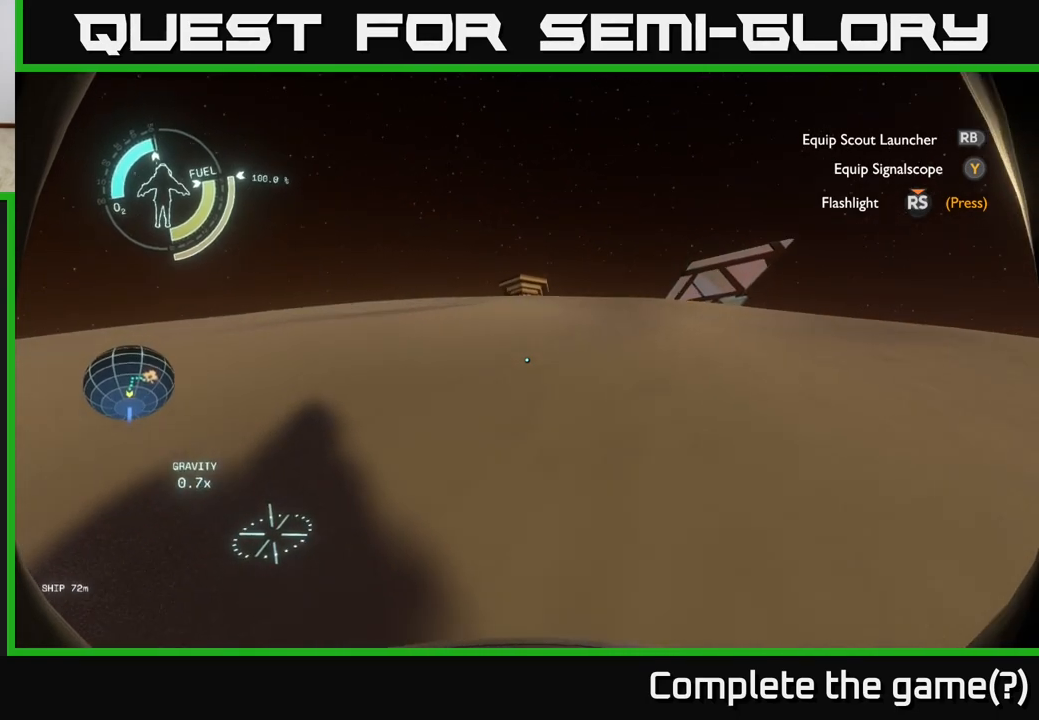
{"buttons": [], "left_stick": "up", "right_stick": "center", "events": [[100, "right_stick", "center"]]}
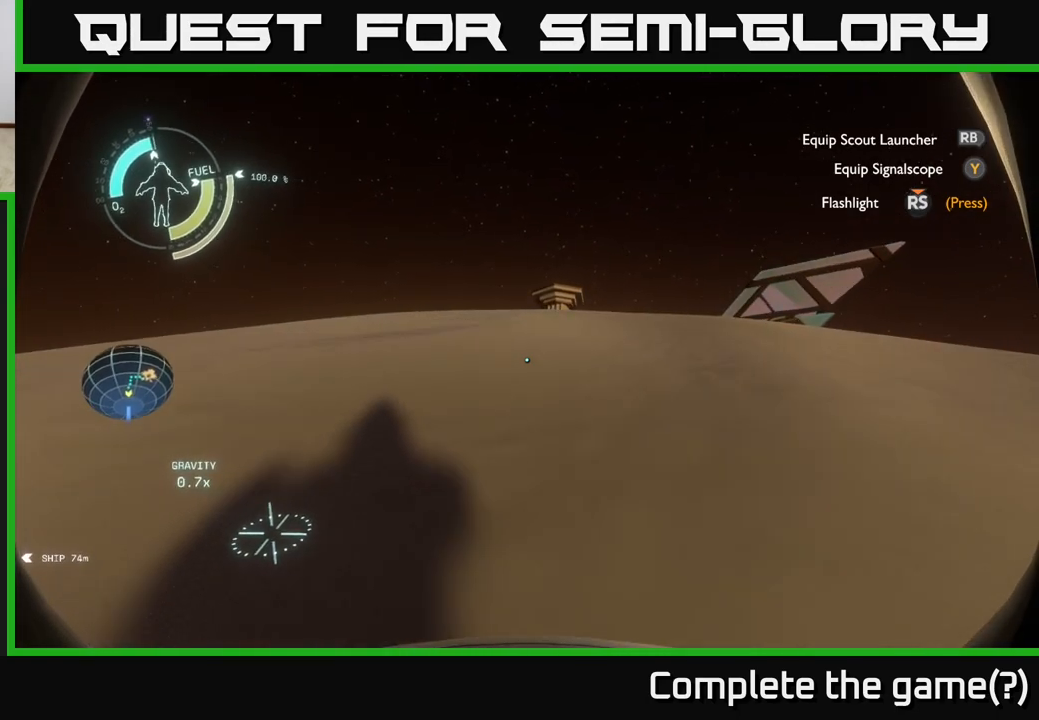
{"buttons": [], "left_stick": "up", "right_stick": "center", "events": []}
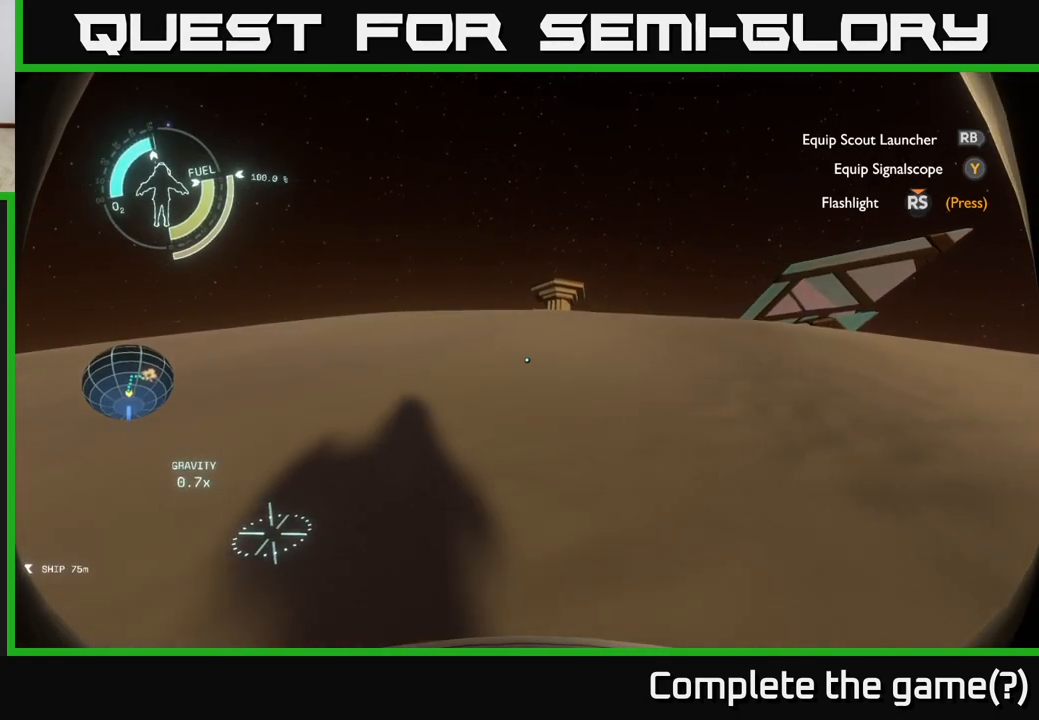
{"buttons": [], "left_stick": "up-right", "right_stick": "center", "events": [[400, "left_stick", "up-right"]]}
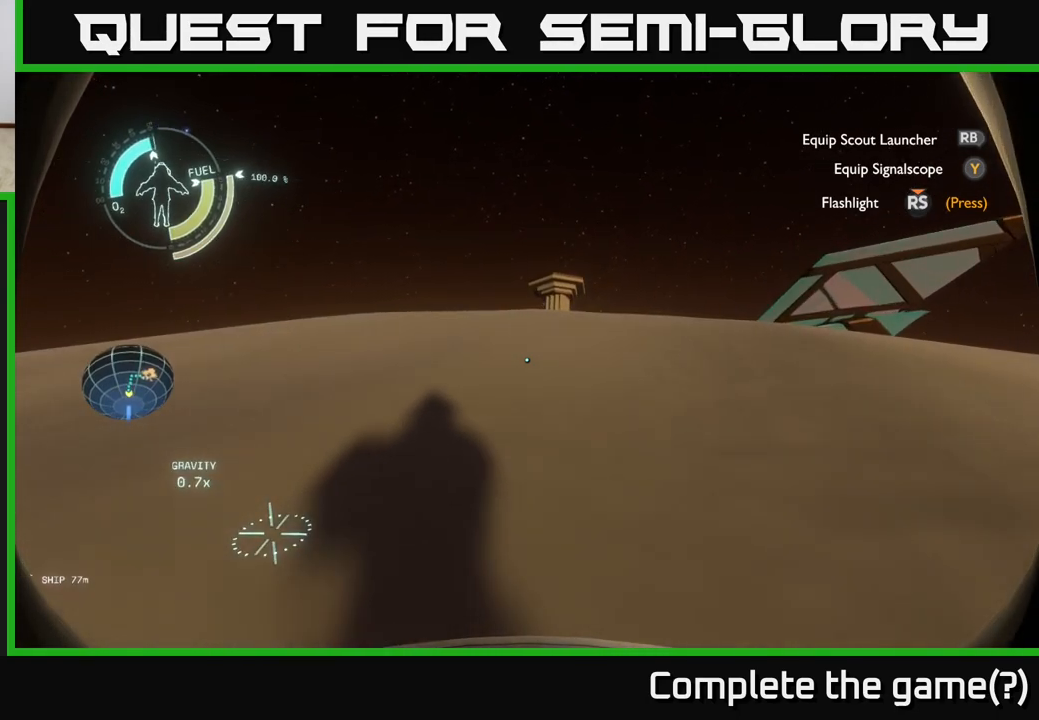
{"buttons": [], "left_stick": "up", "right_stick": "down", "events": [[317, "left_stick", "up"], [400, "right_stick", "down"]]}
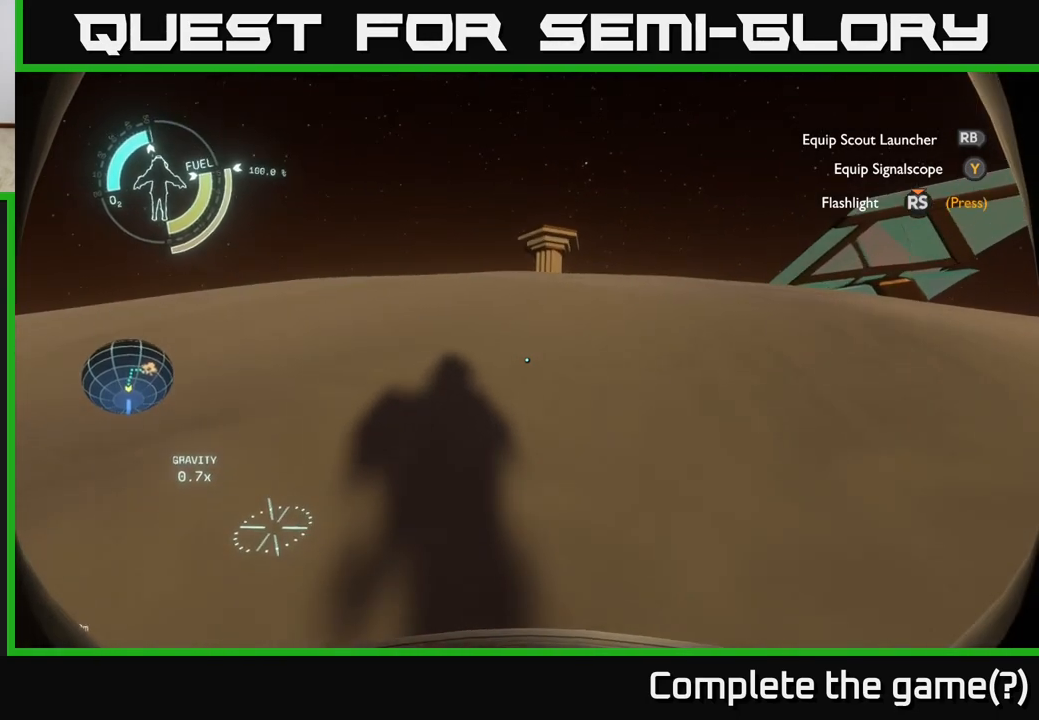
{"buttons": [], "left_stick": "up", "right_stick": "center", "events": [[67, "right_stick", "center"]]}
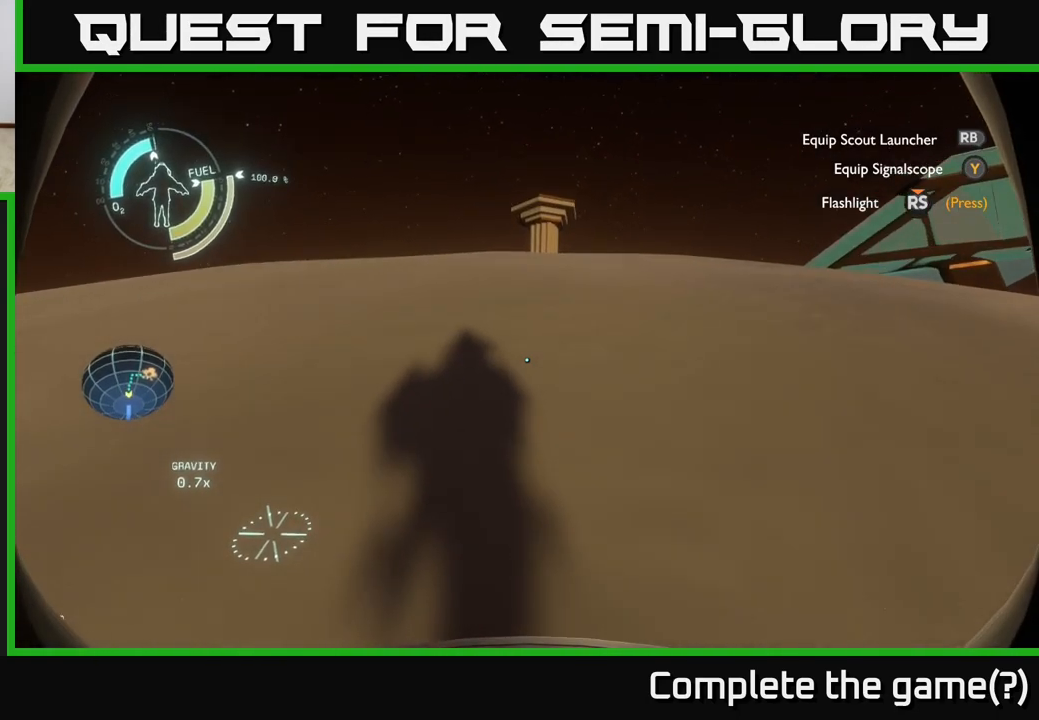
{"buttons": [], "left_stick": "up", "right_stick": "down-right", "events": [[500, "right_stick", "down-right"]]}
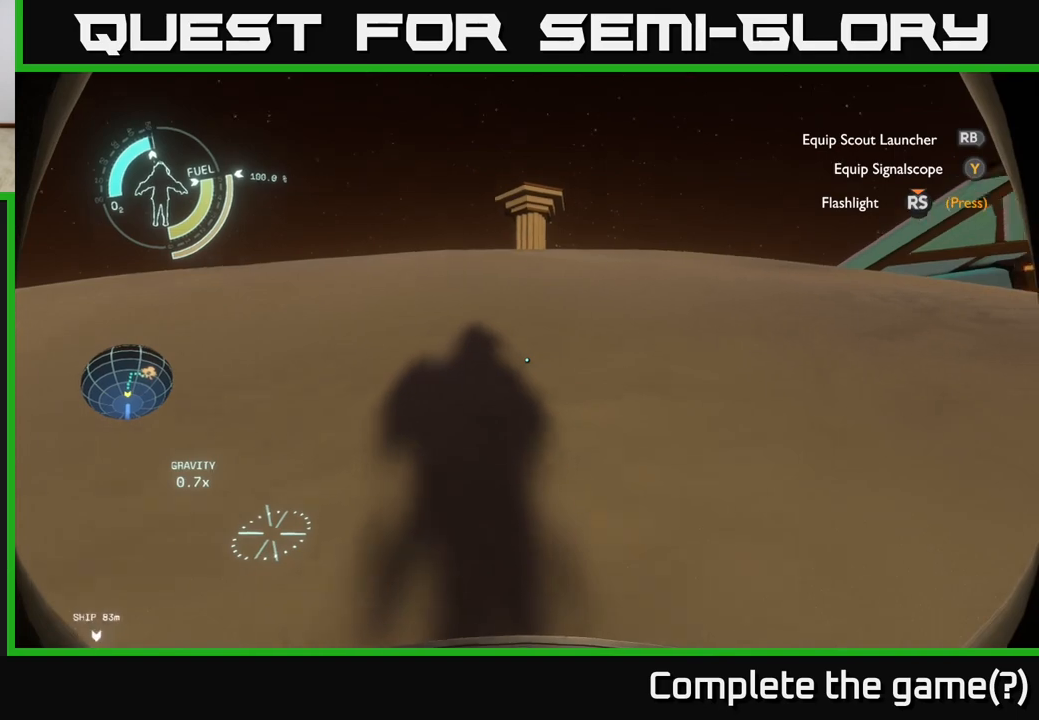
{"buttons": [], "left_stick": "up", "right_stick": "center", "events": [[283, "right_stick", "center"]]}
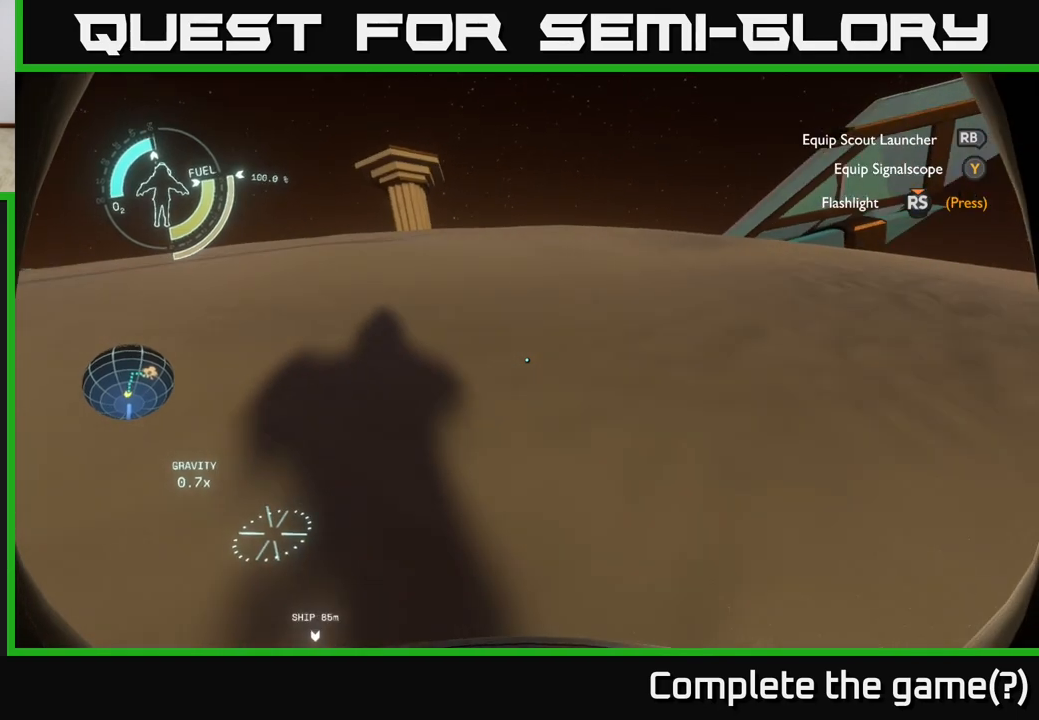
{"buttons": [], "left_stick": "up-left", "right_stick": "right", "events": [[467, "right_stick", "right"], [500, "left_stick", "up-left"]]}
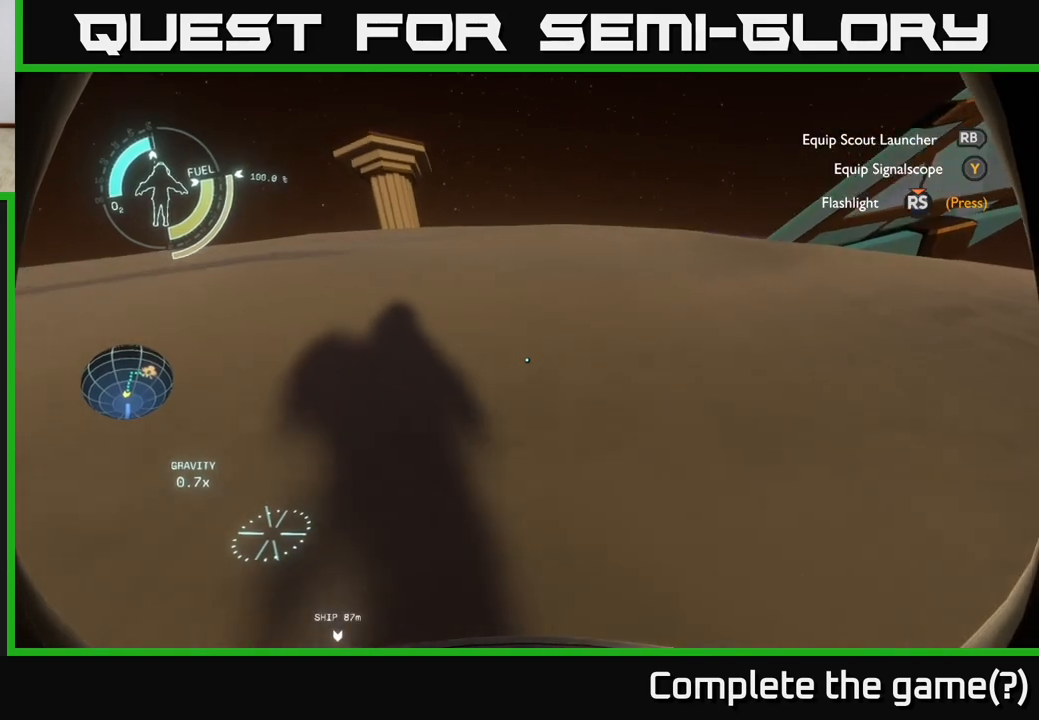
{"buttons": [], "left_stick": "up-left", "right_stick": "center", "events": [[450, "right_stick", "center"]]}
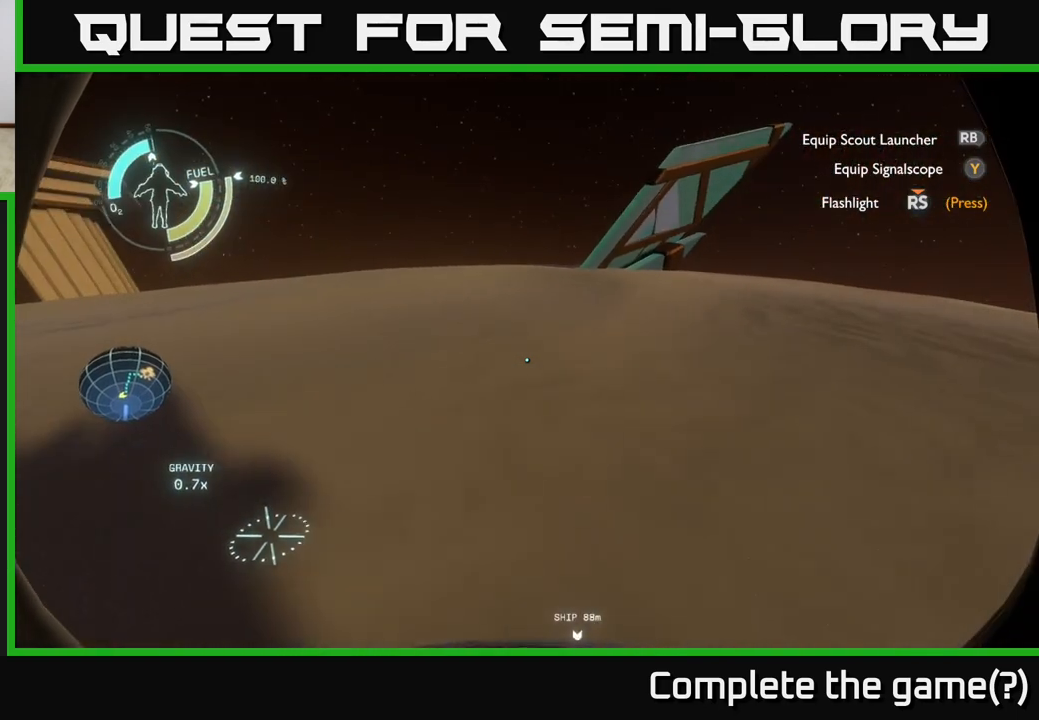
{"buttons": [], "left_stick": "up-left", "right_stick": "center", "events": []}
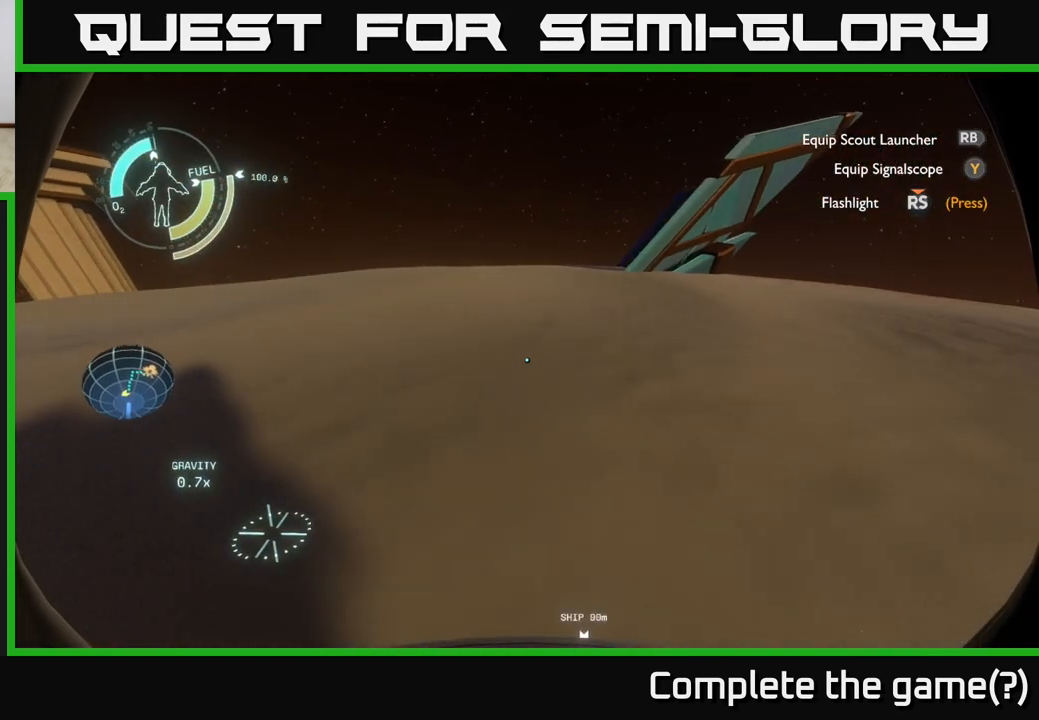
{"buttons": [], "left_stick": "up", "right_stick": "center", "events": [[183, "right_stick", "left"], [233, "left_stick", "up"], [467, "right_stick", "center"]]}
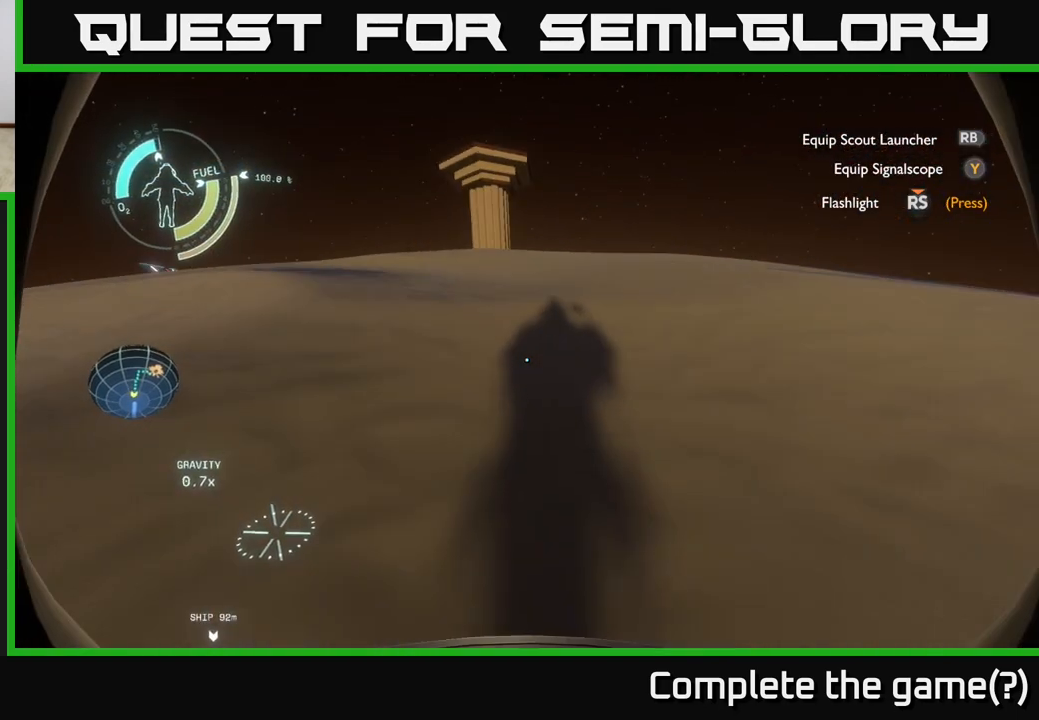
{"buttons": [], "left_stick": "up-right", "right_stick": "center", "events": [[400, "left_stick", "up-right"]]}
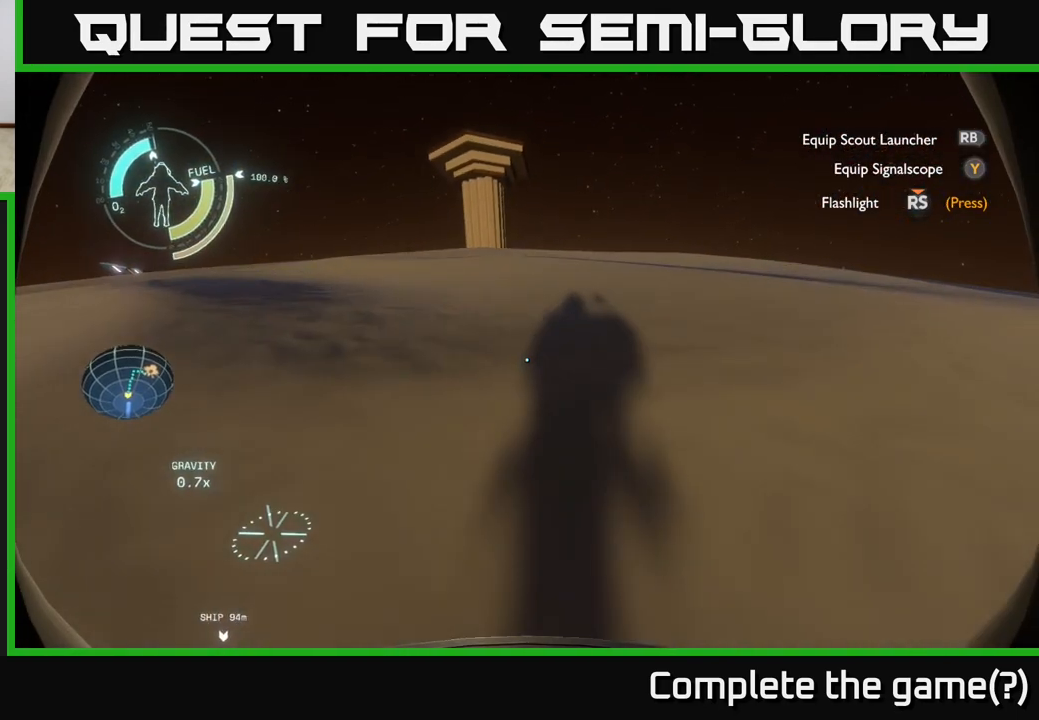
{"buttons": [], "left_stick": "up", "right_stick": "down-right", "events": [[33, "right_stick", "right"], [167, "left_stick", "up"], [383, "right_stick", "down-right"]]}
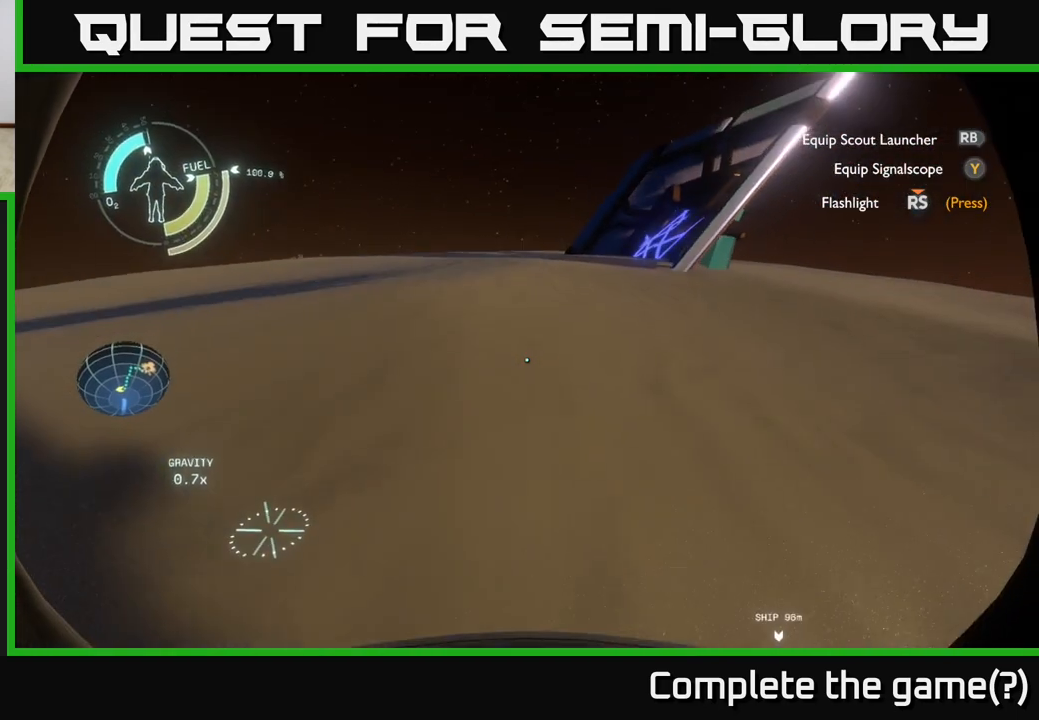
{"buttons": [], "left_stick": "up-left", "right_stick": "up-right", "events": [[50, "right_stick", "center"], [350, "left_stick", "up-left"], [367, "right_stick", "up-right"]]}
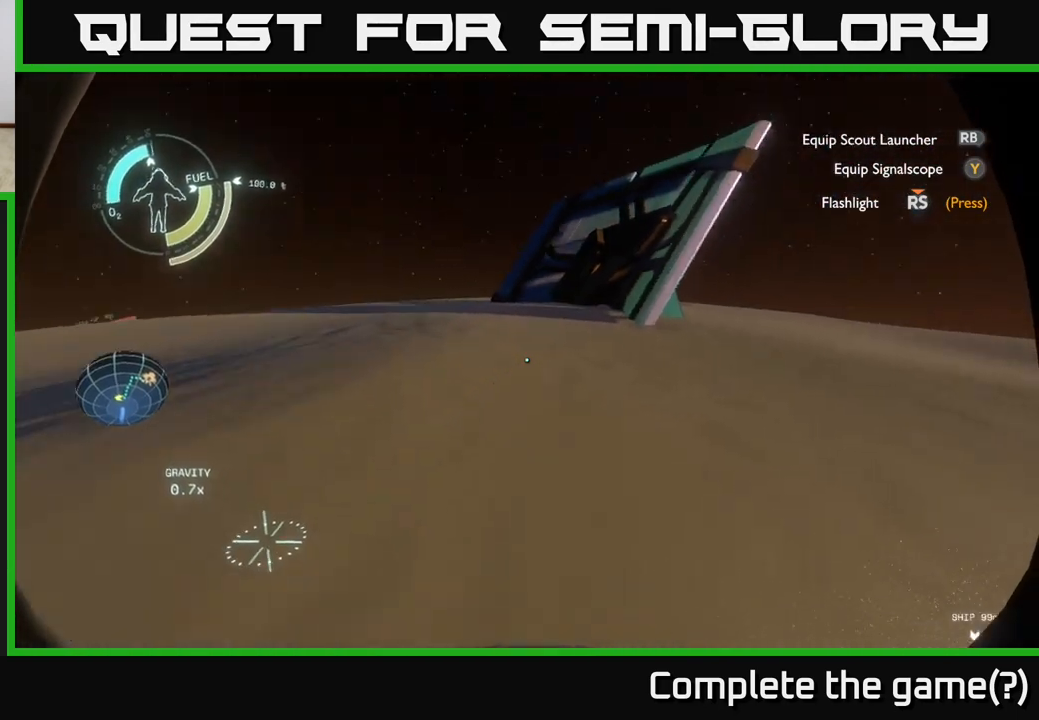
{"buttons": [], "left_stick": "up-left", "right_stick": "center", "events": [[200, "right_stick", "center"], [233, "left_stick", "center"], [400, "left_stick", "up-left"]]}
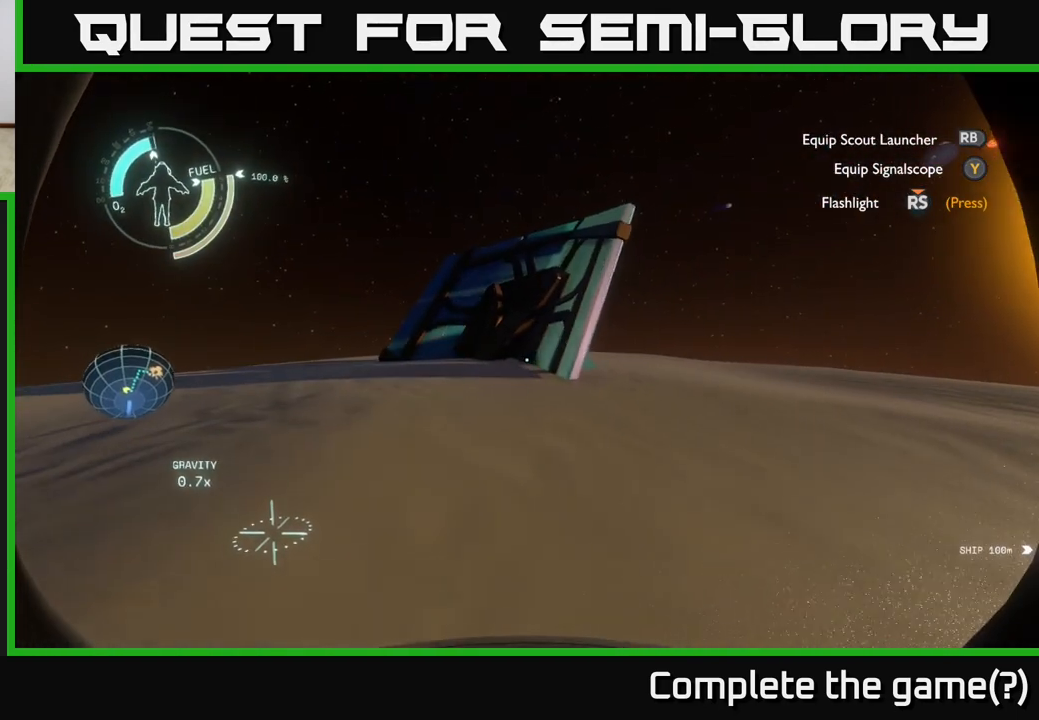
{"buttons": [], "left_stick": "up", "right_stick": "center", "events": [[467, "left_stick", "up"]]}
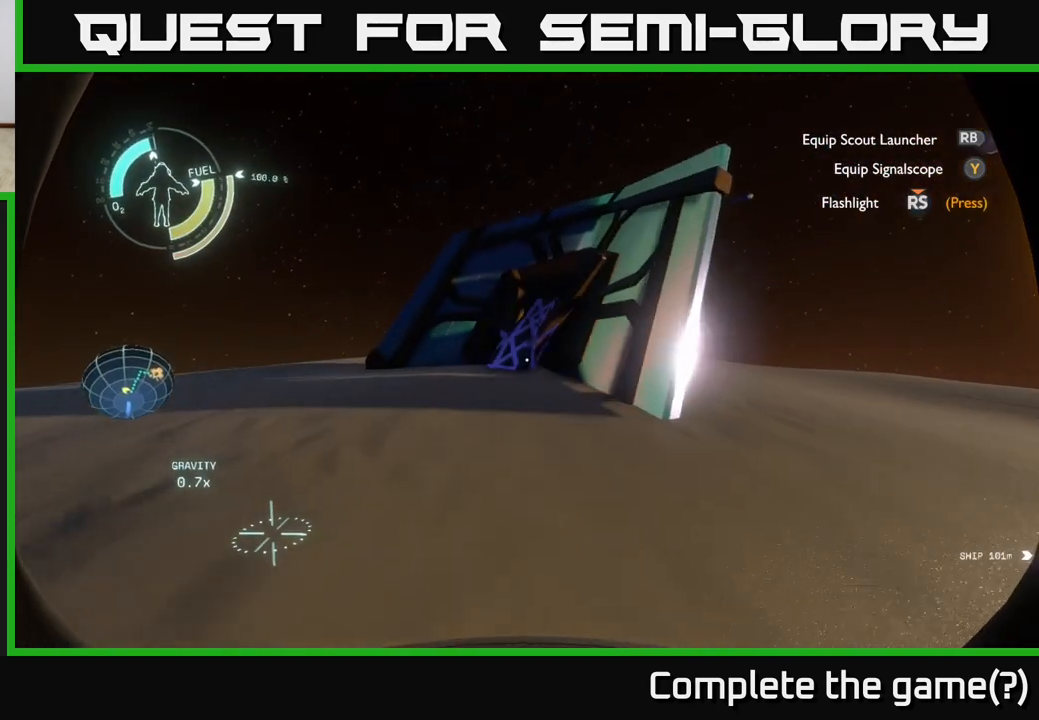
{"buttons": [], "left_stick": "up-left", "right_stick": "down-right", "events": [[150, "left_stick", "up-left"], [450, "right_stick", "down-right"]]}
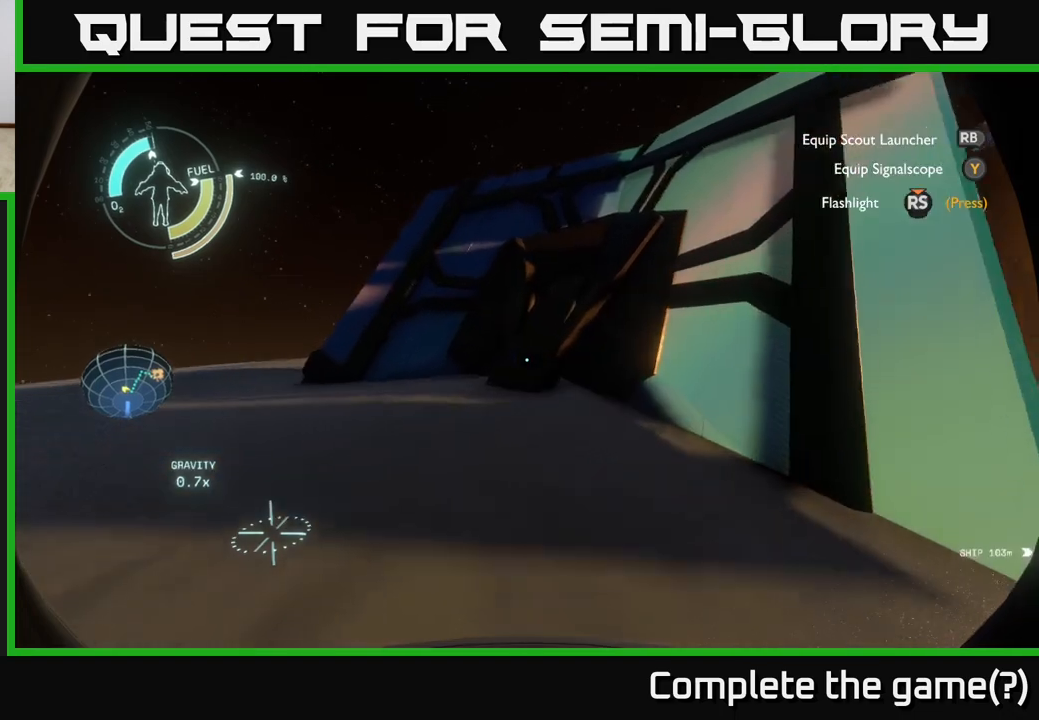
{"buttons": [], "left_stick": "up-left", "right_stick": "down-right", "events": []}